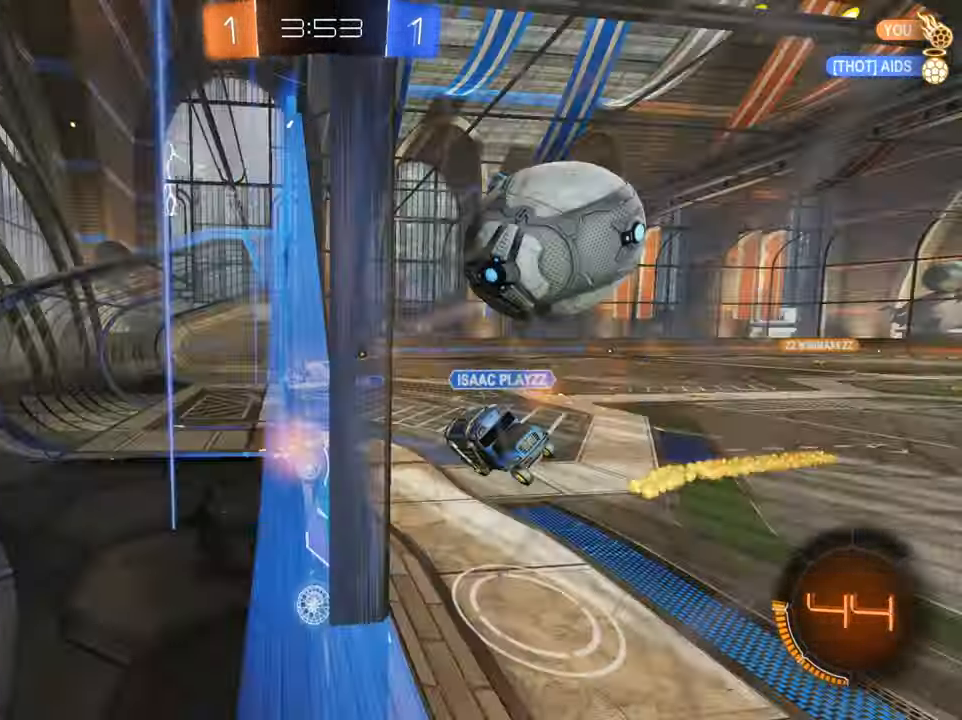
Gameplay with a controller (Xbox layout); each line is a JSON object with the inputs held at the frame after it. "events" lists button and stick changes between this image and that frame as [ms after this image, input, new state], when the widget could be followed in between.
{"buttons": ["R2"], "left_stick": "left", "right_stick": "center", "events": []}
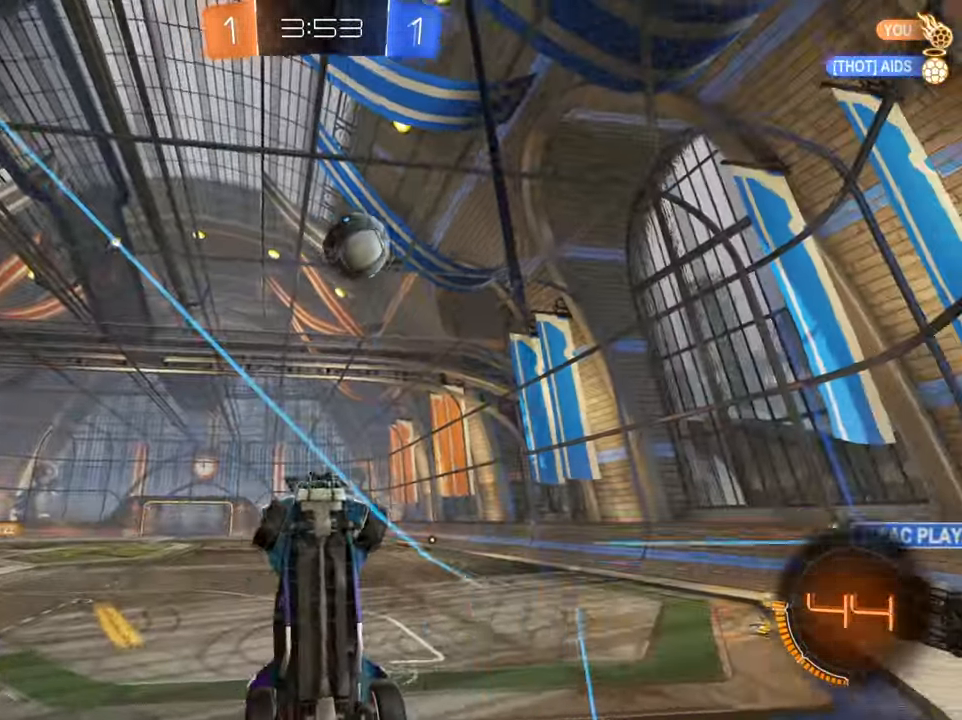
{"buttons": ["B", "R2"], "left_stick": "left", "right_stick": "center"}
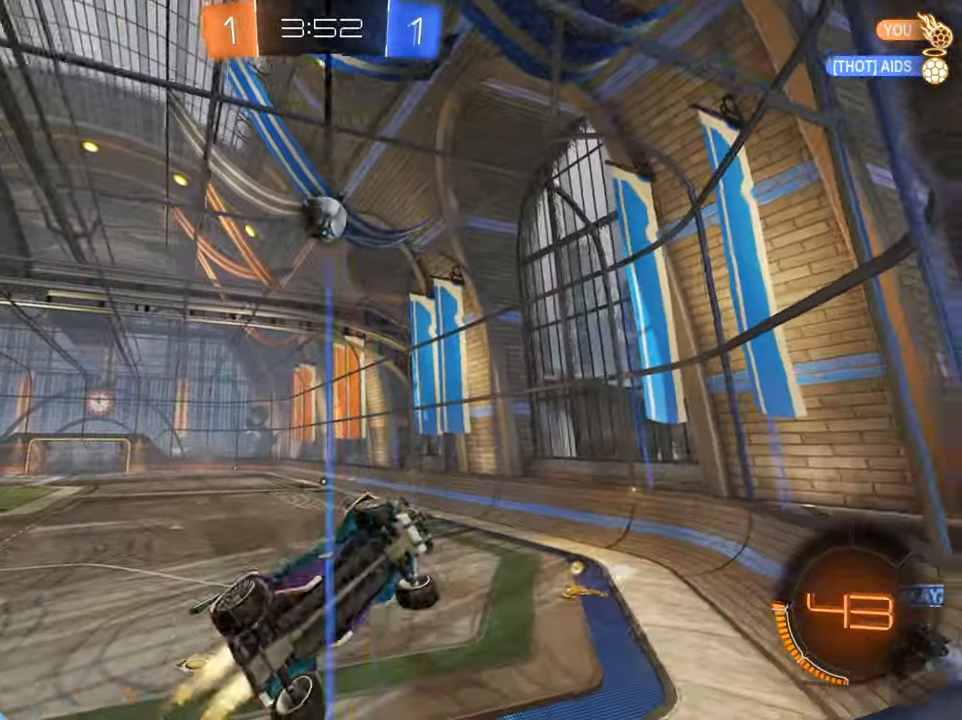
{"buttons": ["B", "R2"], "left_stick": "left", "right_stick": "center", "events": []}
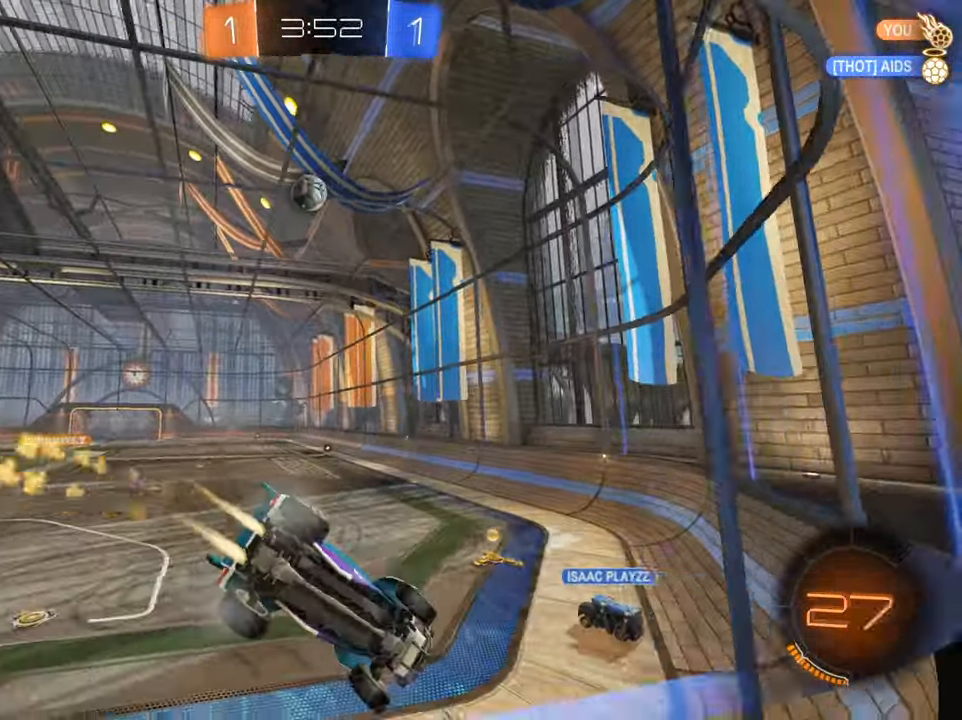
{"buttons": ["B", "R2"], "left_stick": "left", "right_stick": "center", "events": [[67, "left_stick", "center"], [484, "left_stick", "left"]]}
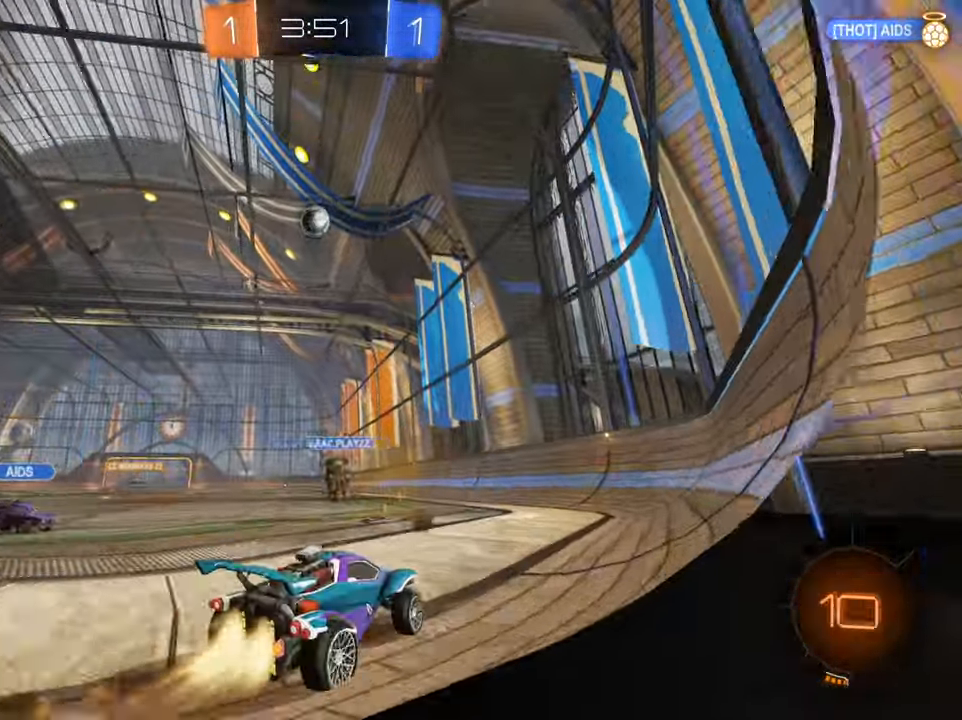
{"buttons": ["B", "R2"], "left_stick": "center", "right_stick": "center", "events": [[317, "left_stick", "center"]]}
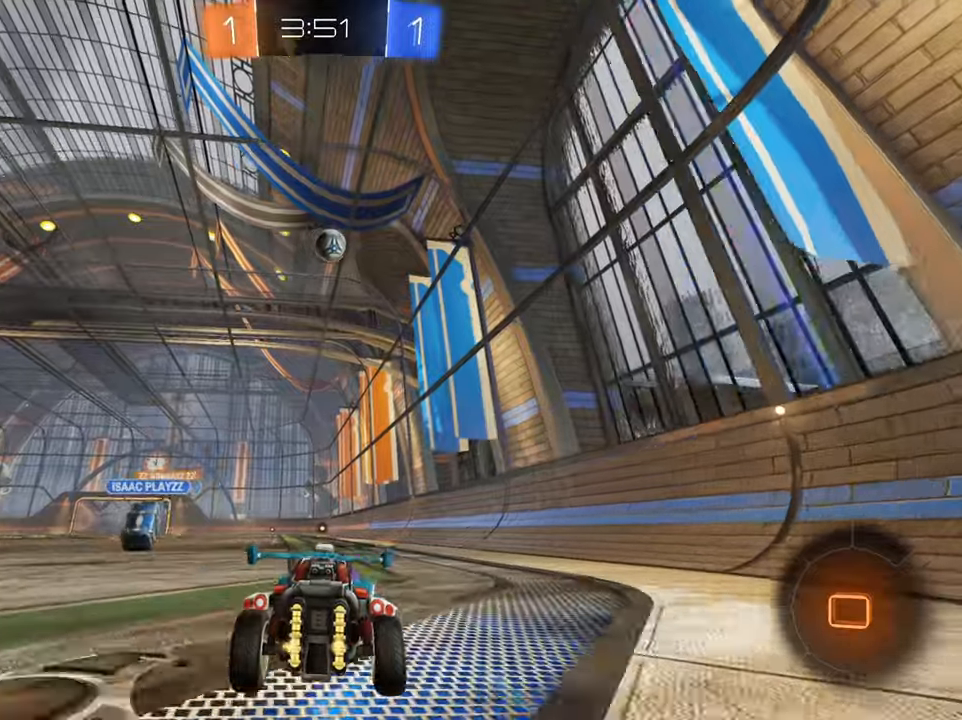
{"buttons": ["B", "R2"], "left_stick": "center", "right_stick": "center", "events": [[184, "left_stick", "right"], [201, "B", "up"], [301, "Y", "down"], [334, "left_stick", "center"], [368, "Y", "up"], [501, "B", "down"]]}
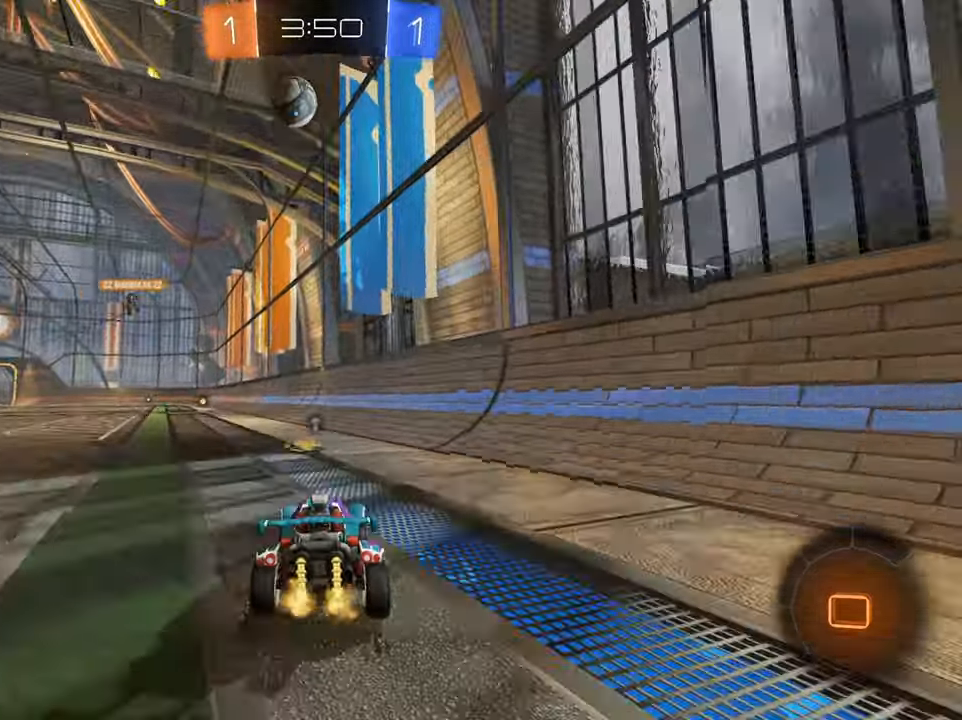
{"buttons": ["B", "R2"], "left_stick": "center", "right_stick": "center", "events": [[83, "left_stick", "left"], [234, "left_stick", "center"]]}
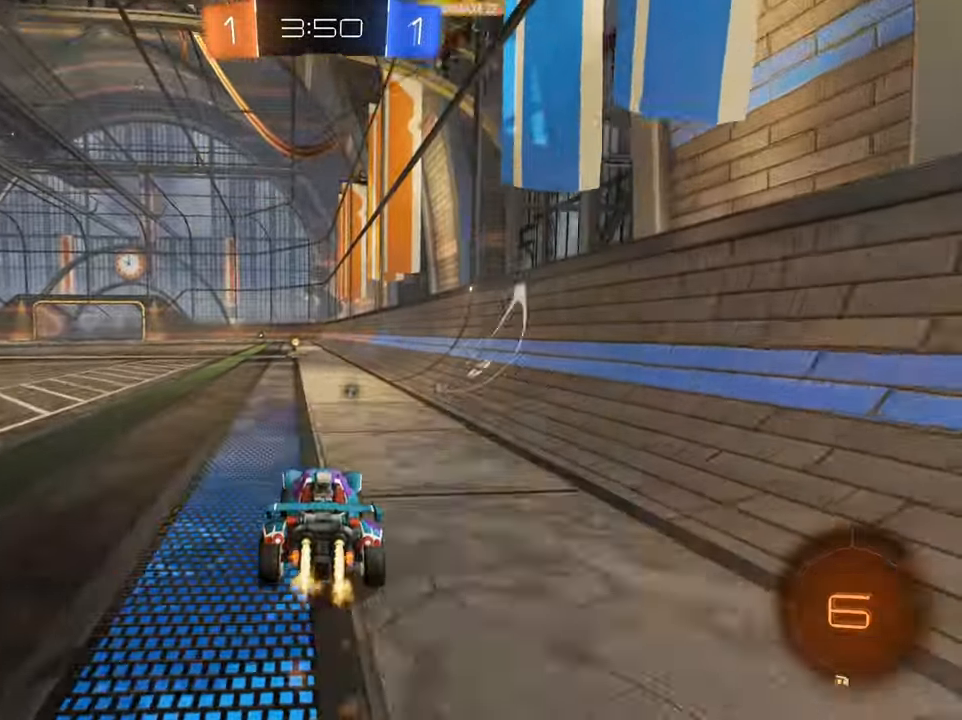
{"buttons": ["R2"], "left_stick": "center", "right_stick": "center", "events": [[284, "B", "up"], [284, "left_stick", "left"], [401, "Y", "down"], [468, "Y", "up"], [468, "left_stick", "center"]]}
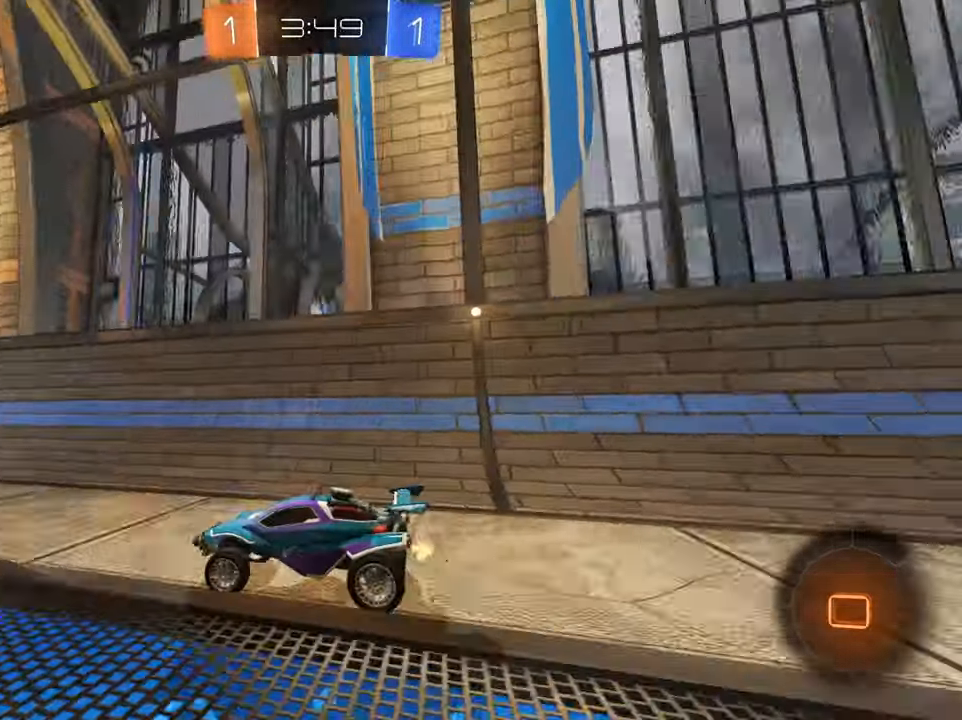
{"buttons": ["X", "R2"], "left_stick": "left", "right_stick": "center", "events": [[67, "B", "down"], [200, "B", "up"], [267, "left_stick", "left"], [317, "X", "down"], [384, "X", "up"], [484, "X", "down"]]}
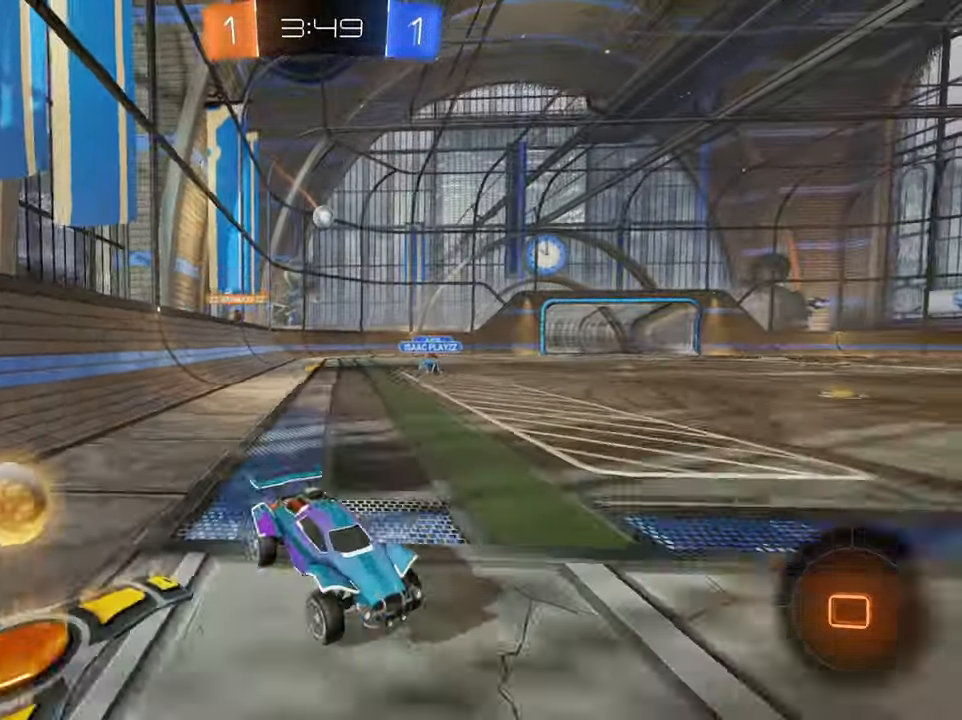
{"buttons": ["B", "R2"], "left_stick": "left", "right_stick": "center", "events": [[51, "X", "up"], [301, "B", "down"]]}
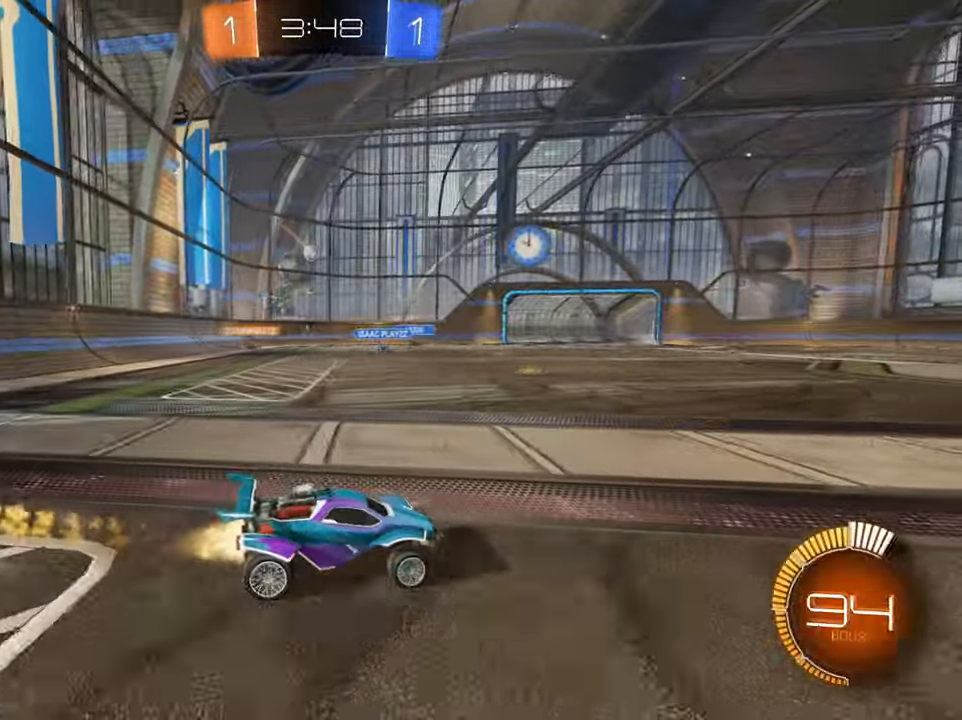
{"buttons": ["R2"], "left_stick": "center", "right_stick": "center", "events": [[167, "left_stick", "center"], [267, "left_stick", "right"], [334, "B", "up"], [350, "left_stick", "up-right"], [467, "left_stick", "center"]]}
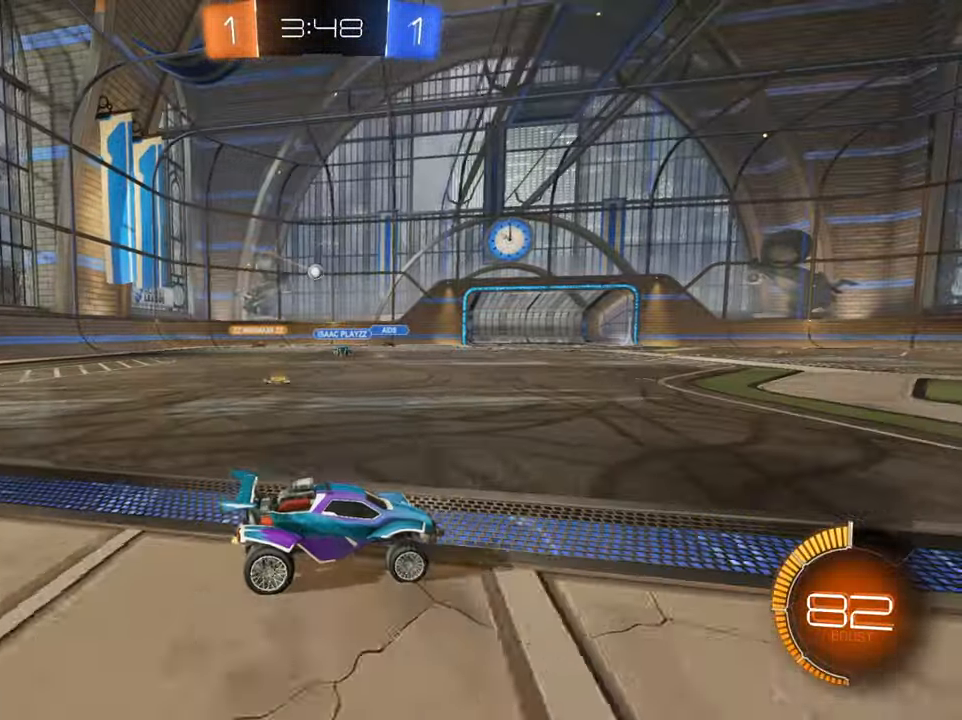
{"buttons": ["R2"], "left_stick": "down-left", "right_stick": "center", "events": [[51, "left_stick", "left"], [67, "L2", "down"], [67, "R2", "up"], [234, "L2", "up"], [234, "R2", "down"], [418, "left_stick", "down-left"]]}
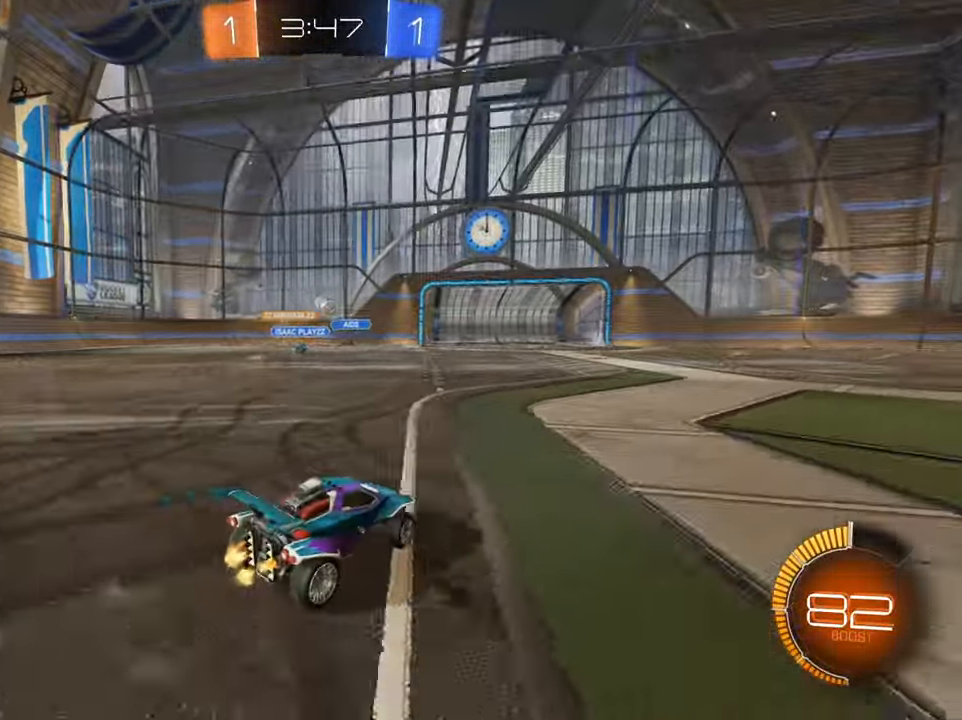
{"buttons": ["B", "R2"], "left_stick": "center", "right_stick": "center", "events": [[250, "B", "down"], [250, "left_stick", "center"]]}
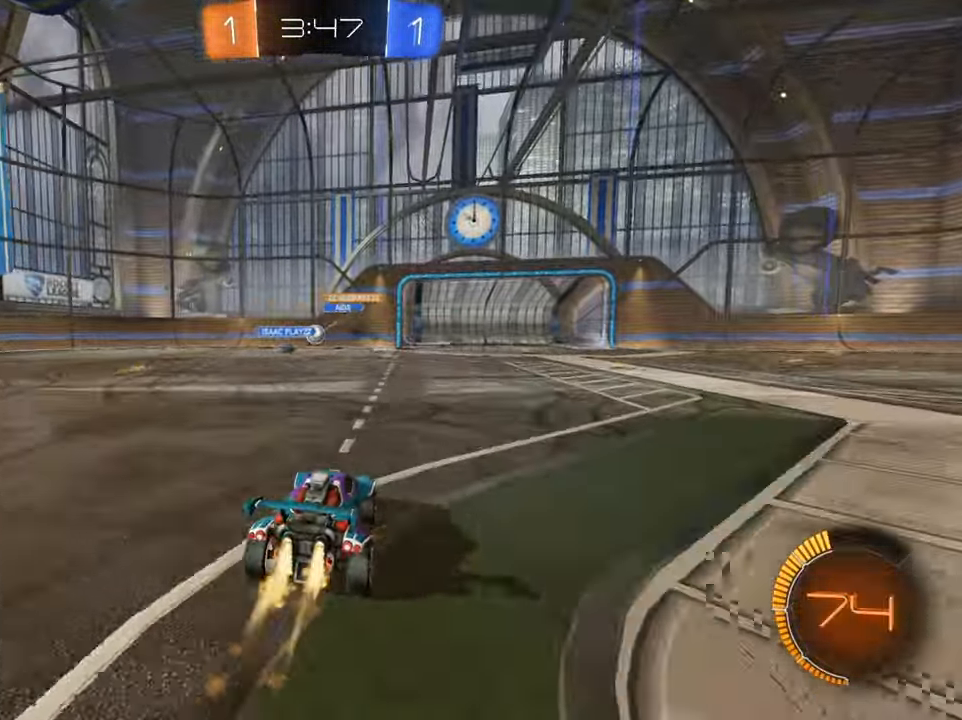
{"buttons": ["B", "R2"], "left_stick": "down-left", "right_stick": "center", "events": [[51, "left_stick", "down-left"], [84, "B", "up"], [317, "B", "down"]]}
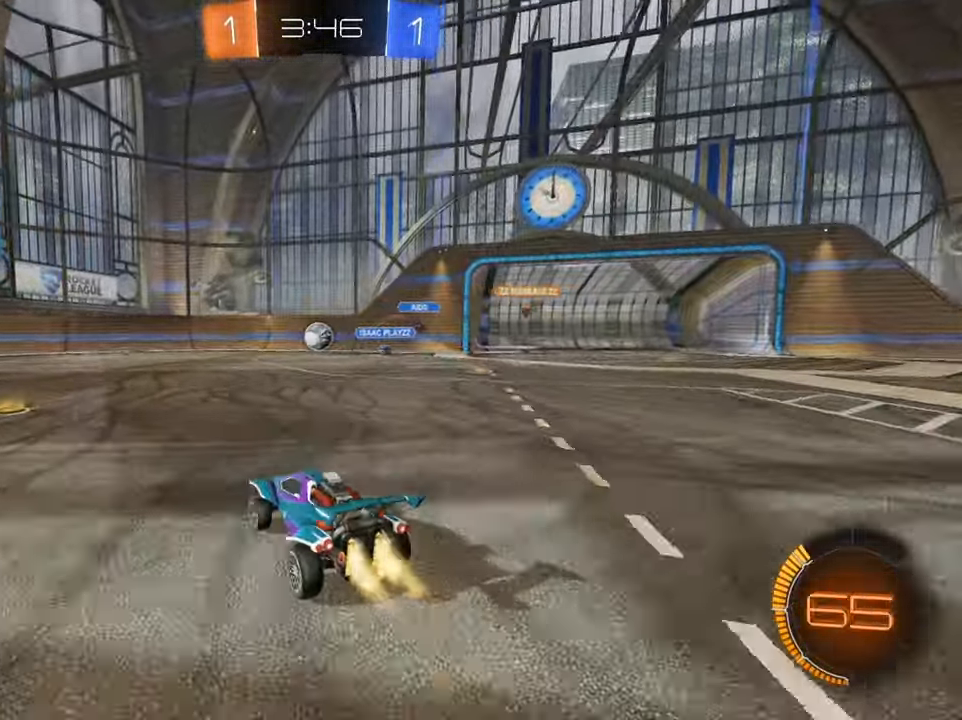
{"buttons": ["R2"], "left_stick": "center", "right_stick": "center", "events": [[17, "left_stick", "center"], [133, "B", "up"], [133, "left_stick", "right"], [284, "left_stick", "center"]]}
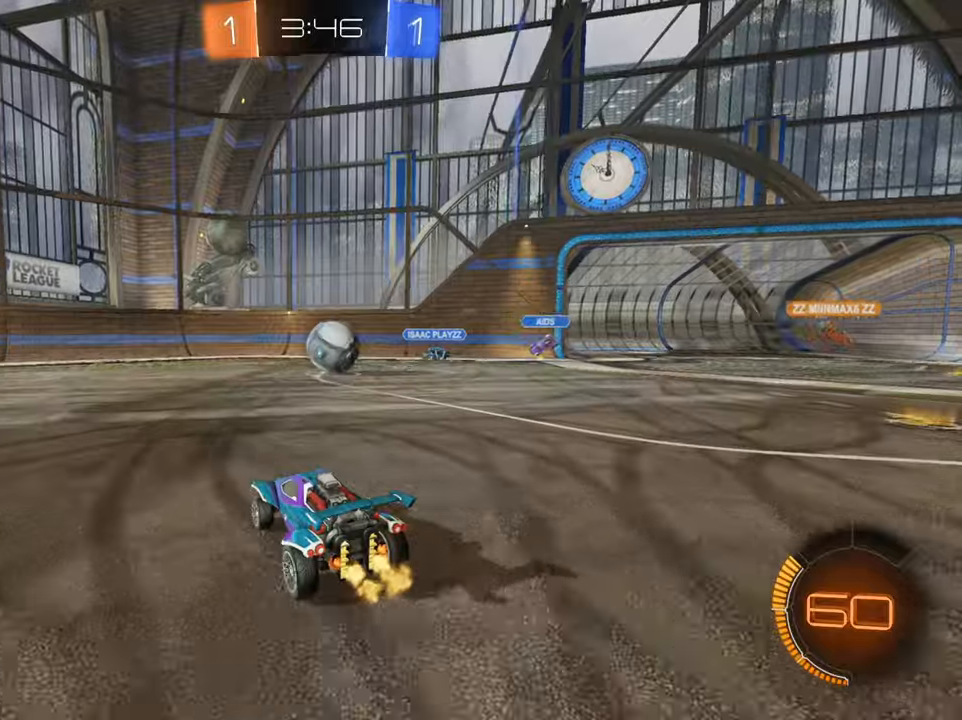
{"buttons": ["B", "R2"], "left_stick": "down-left", "right_stick": "center", "events": [[83, "left_stick", "right"], [283, "left_stick", "center"], [350, "left_stick", "down-left"], [383, "B", "down"]]}
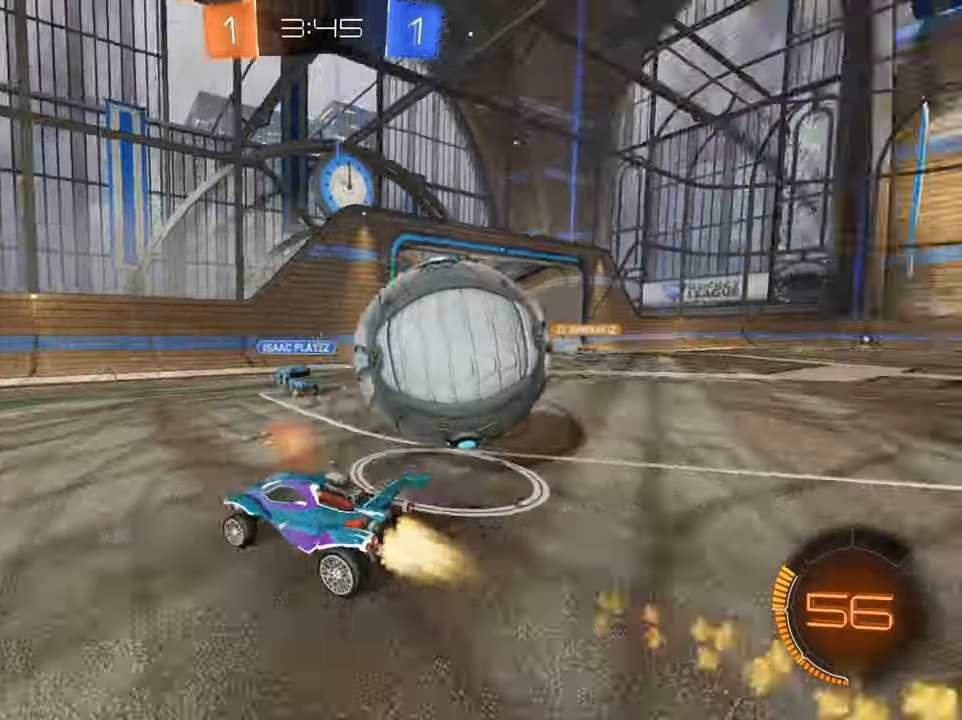
{"buttons": ["X", "R2"], "left_stick": "down-left", "right_stick": "center", "events": [[50, "B", "up"], [134, "X", "down"], [267, "X", "up"], [484, "X", "down"]]}
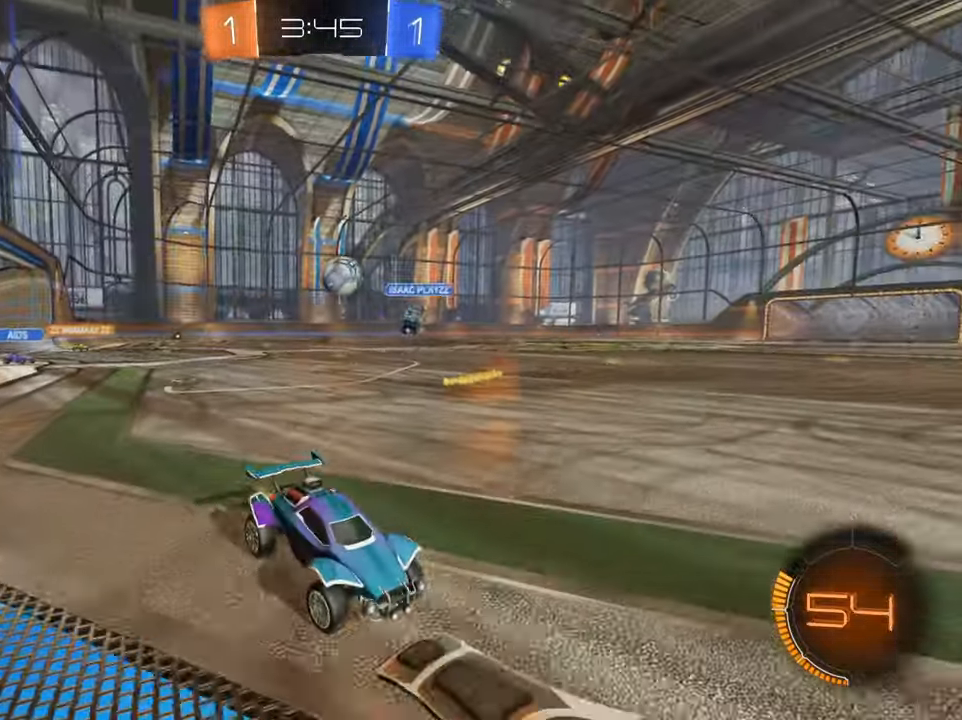
{"buttons": ["B", "R2"], "left_stick": "down-left", "right_stick": "center", "events": [[66, "X", "up"], [300, "B", "down"]]}
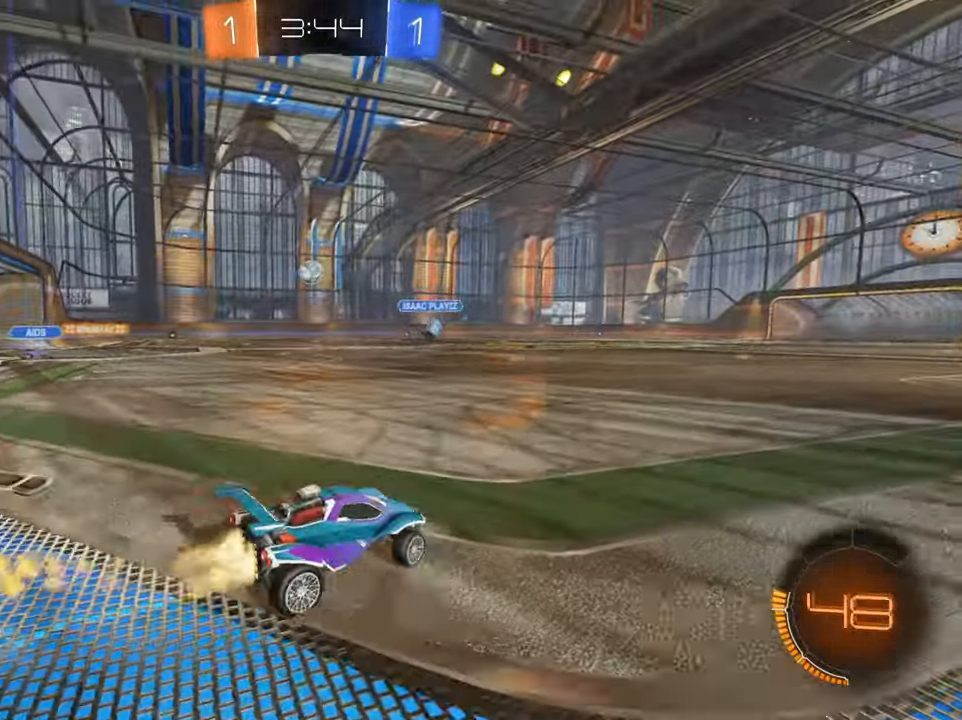
{"buttons": ["B", "R2"], "left_stick": "center", "right_stick": "center", "events": [[84, "left_stick", "center"]]}
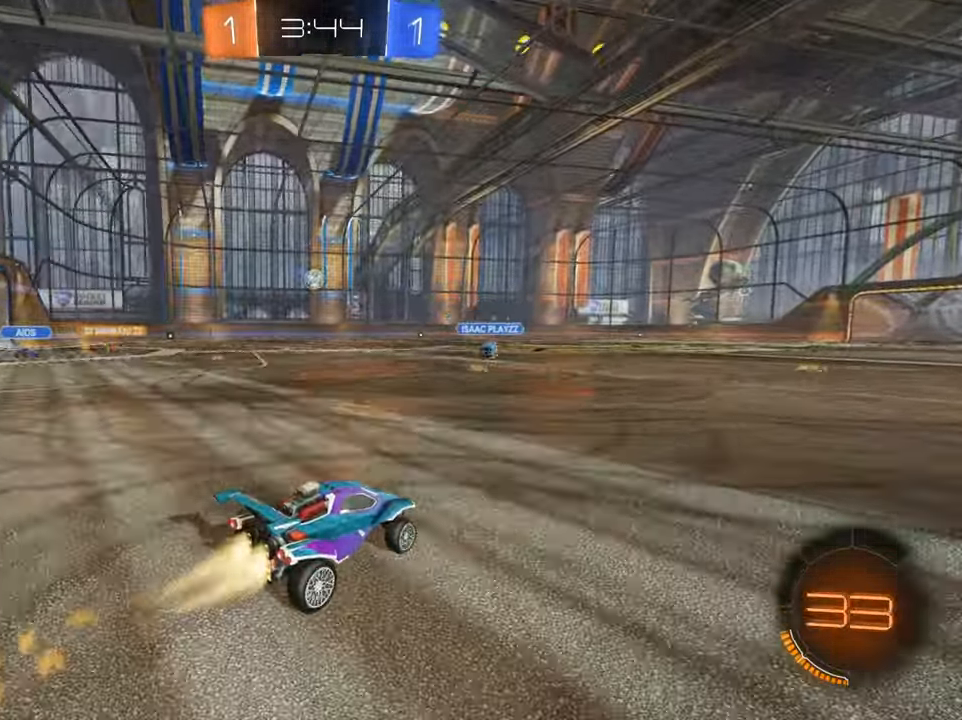
{"buttons": ["L1", "R2"], "left_stick": "up", "right_stick": "center", "events": [[100, "left_stick", "up"], [117, "B", "up"], [200, "A", "down"], [217, "L1", "down"], [283, "A", "up"], [350, "A", "down"], [417, "A", "up"]]}
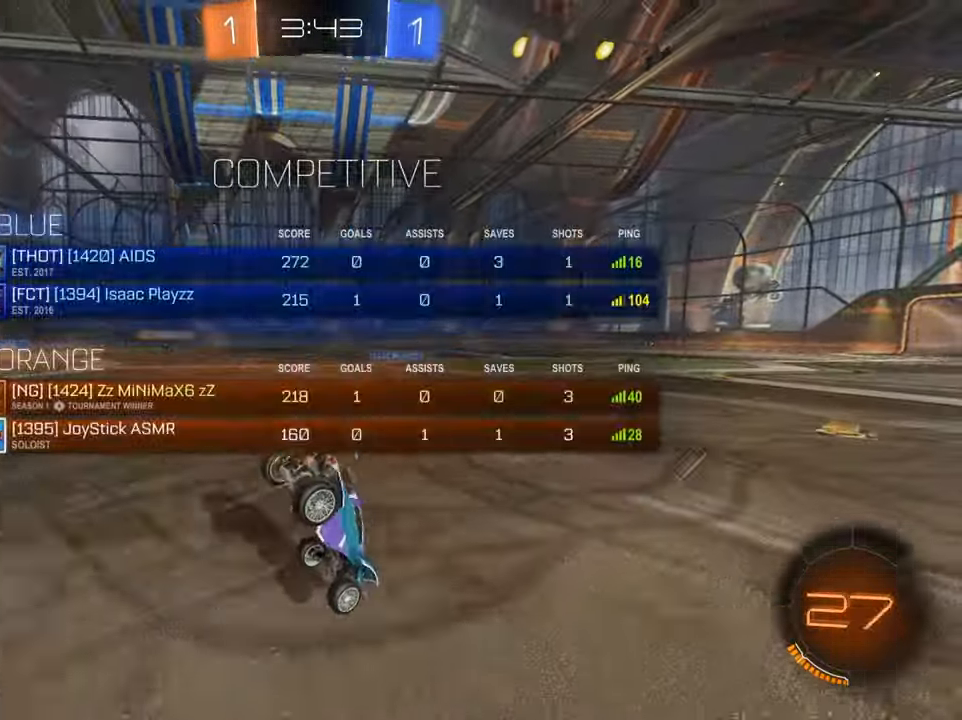
{"buttons": ["R2"], "left_stick": "center", "right_stick": "center", "events": [[217, "L1", "up"], [501, "left_stick", "center"]]}
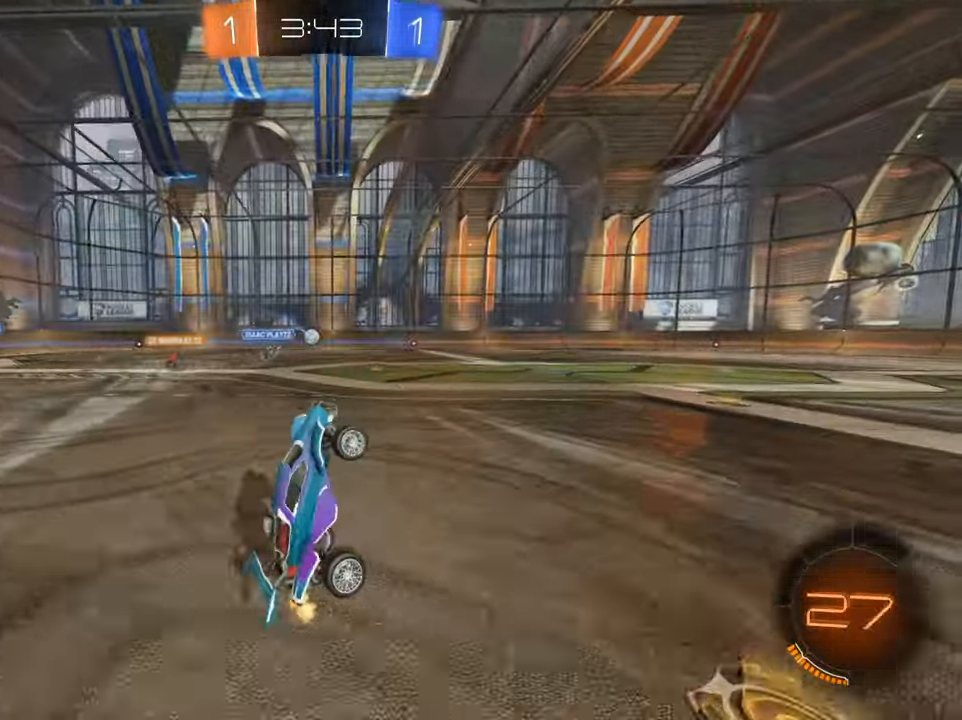
{"buttons": ["B", "R2"], "left_stick": "left", "right_stick": "center", "events": [[333, "left_stick", "left"], [500, "B", "down"]]}
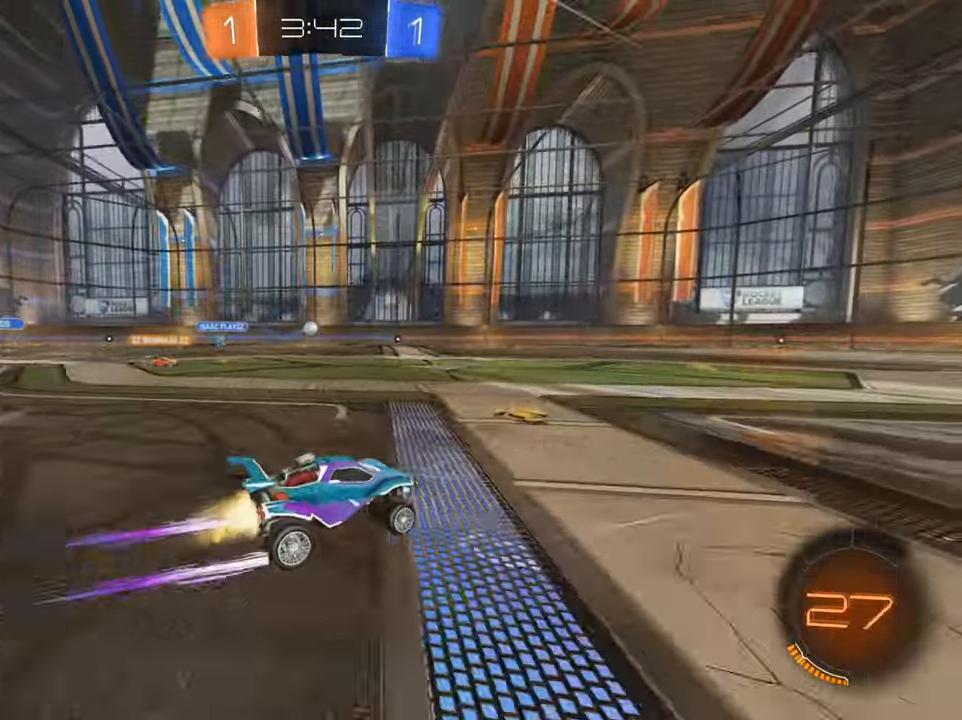
{"buttons": ["R2"], "left_stick": "right", "right_stick": "center", "events": [[217, "B", "up"], [234, "left_stick", "right"]]}
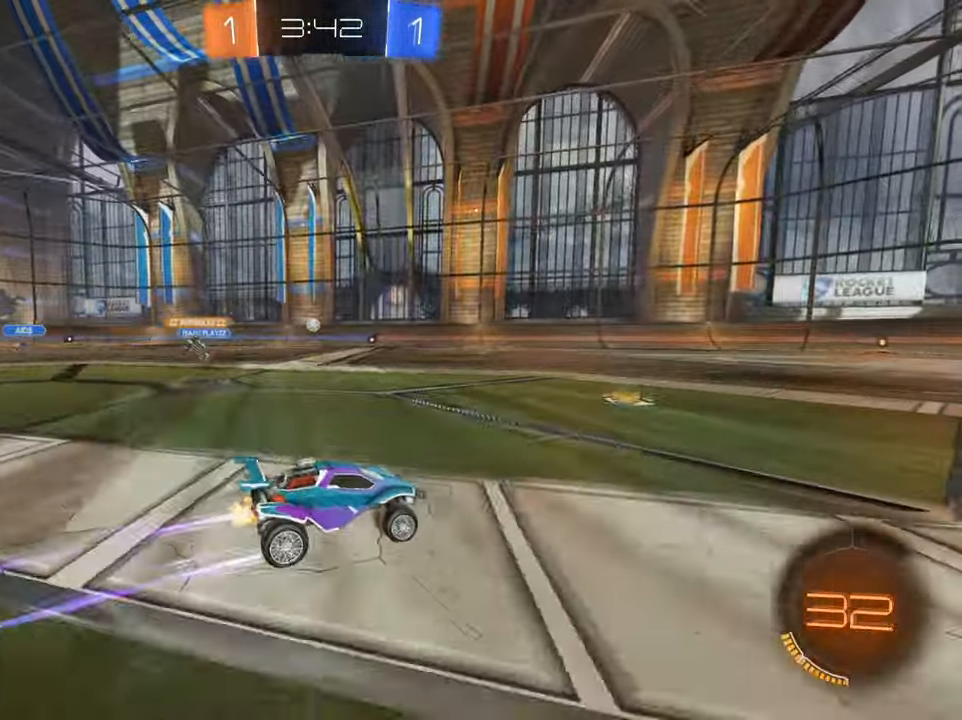
{"buttons": ["R2"], "left_stick": "right", "right_stick": "center", "events": [[233, "left_stick", "center"], [333, "left_stick", "right"]]}
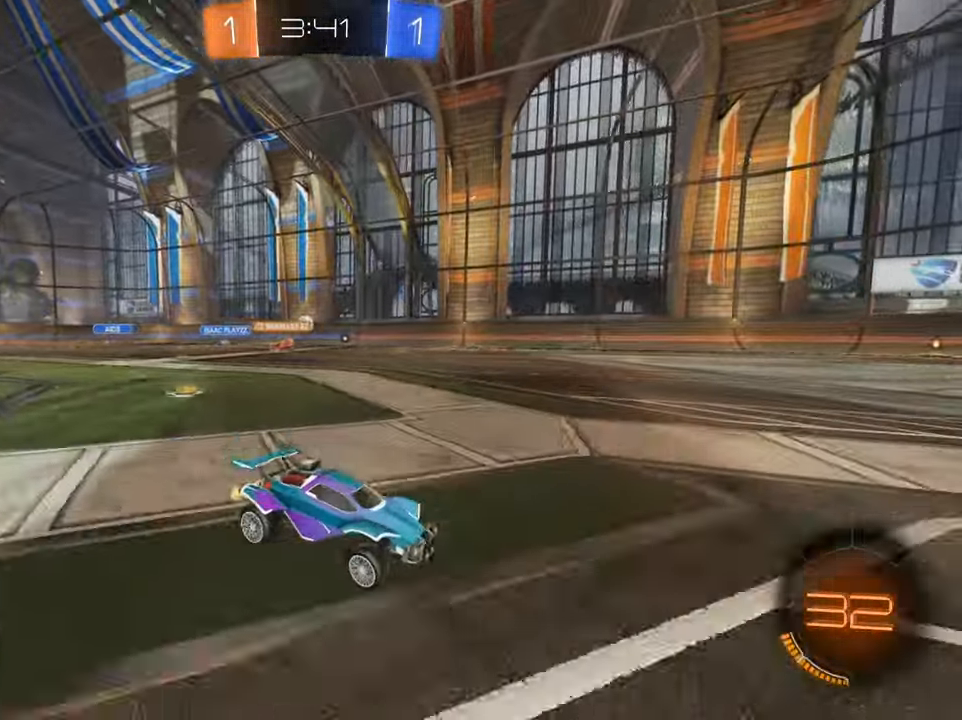
{"buttons": ["R2"], "left_stick": "center", "right_stick": "center", "events": [[100, "left_stick", "center"], [351, "left_stick", "right"], [484, "left_stick", "center"]]}
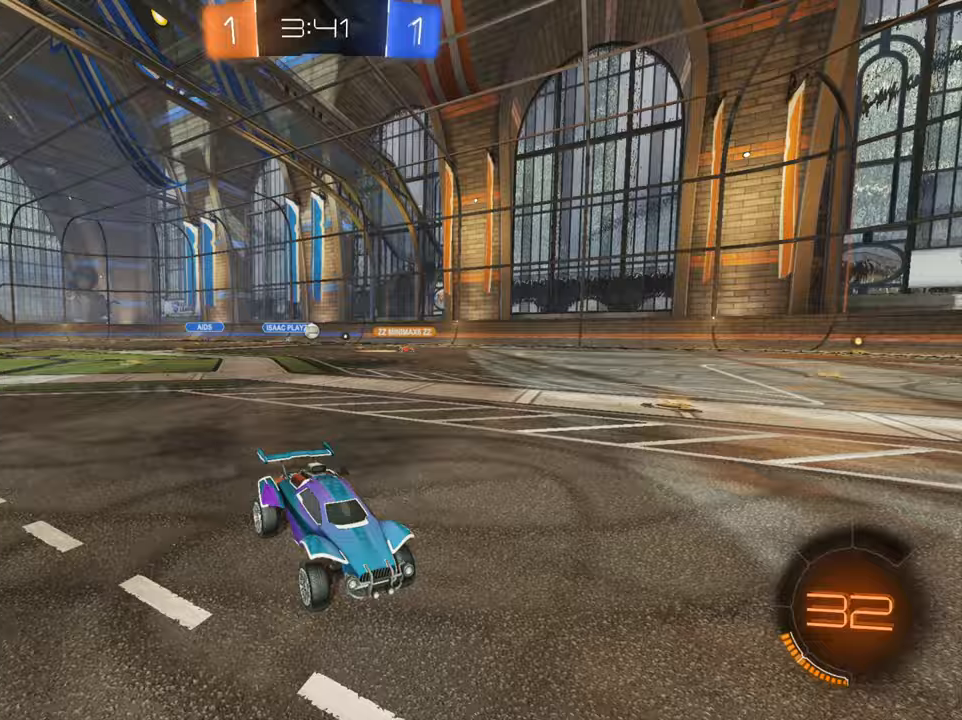
{"buttons": ["R2"], "left_stick": "left", "right_stick": "center", "events": [[133, "left_stick", "down-left"], [217, "left_stick", "center"], [267, "left_stick", "right"], [484, "left_stick", "left"]]}
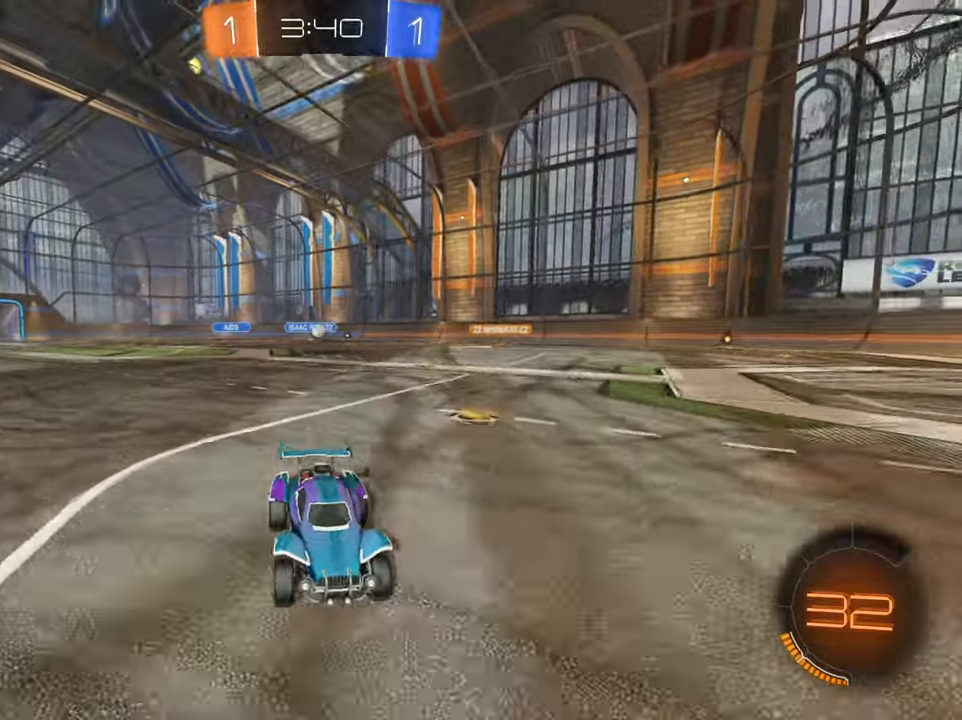
{"buttons": ["R2"], "left_stick": "left", "right_stick": "center", "events": [[50, "X", "down"], [150, "X", "up"], [216, "X", "down"], [333, "X", "up"]]}
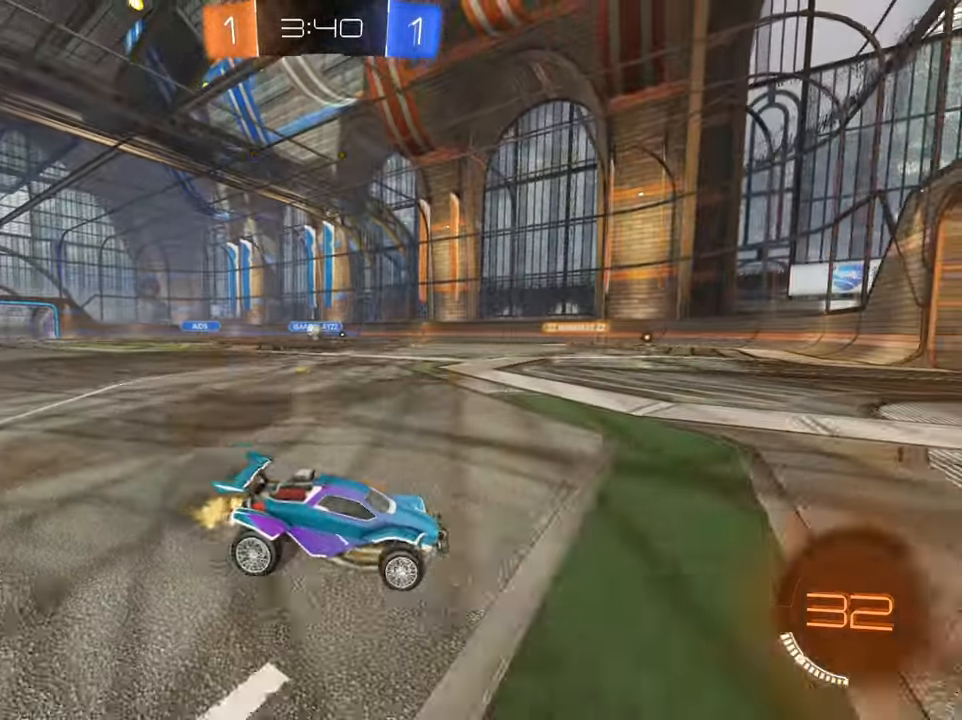
{"buttons": ["R2"], "left_stick": "up-right", "right_stick": "center", "events": [[434, "left_stick", "center"], [501, "left_stick", "up-right"]]}
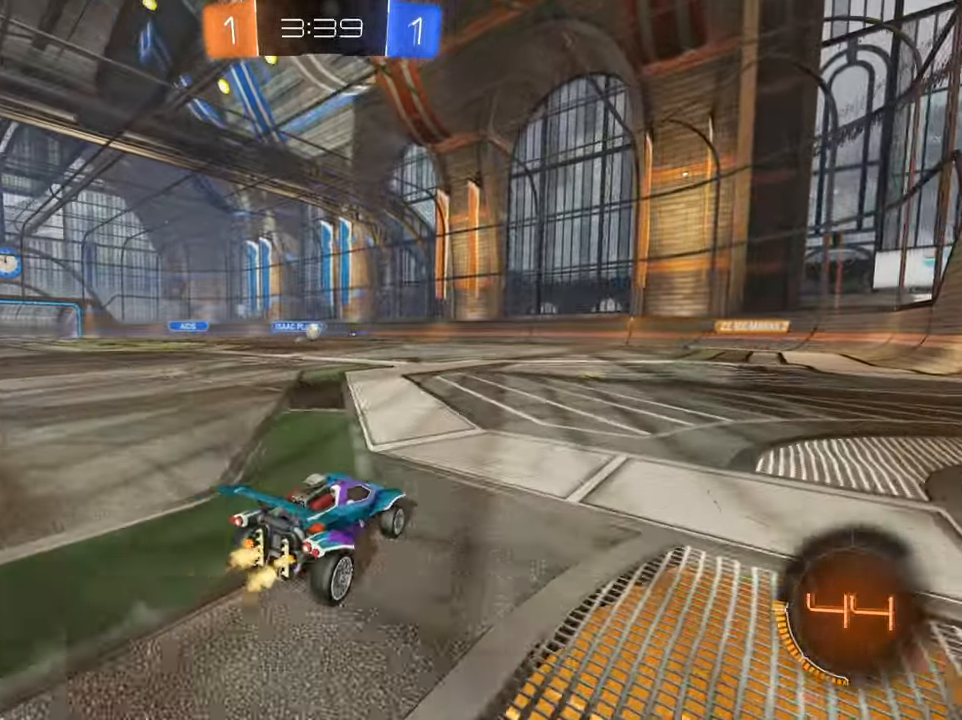
{"buttons": ["R2"], "left_stick": "left", "right_stick": "center", "events": [[66, "B", "down"], [183, "left_stick", "center"], [283, "B", "up"], [417, "left_stick", "left"]]}
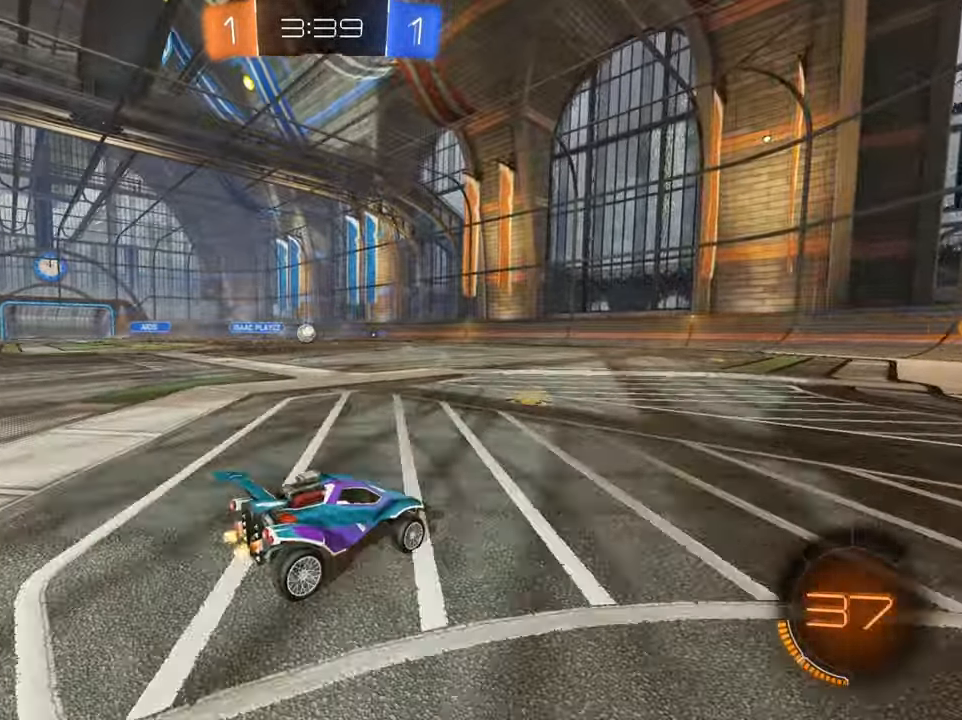
{"buttons": ["B", "R2"], "left_stick": "center", "right_stick": "center", "events": [[50, "L2", "down"], [50, "X", "down"], [117, "X", "up"], [184, "L2", "up"], [417, "B", "down"], [450, "left_stick", "center"]]}